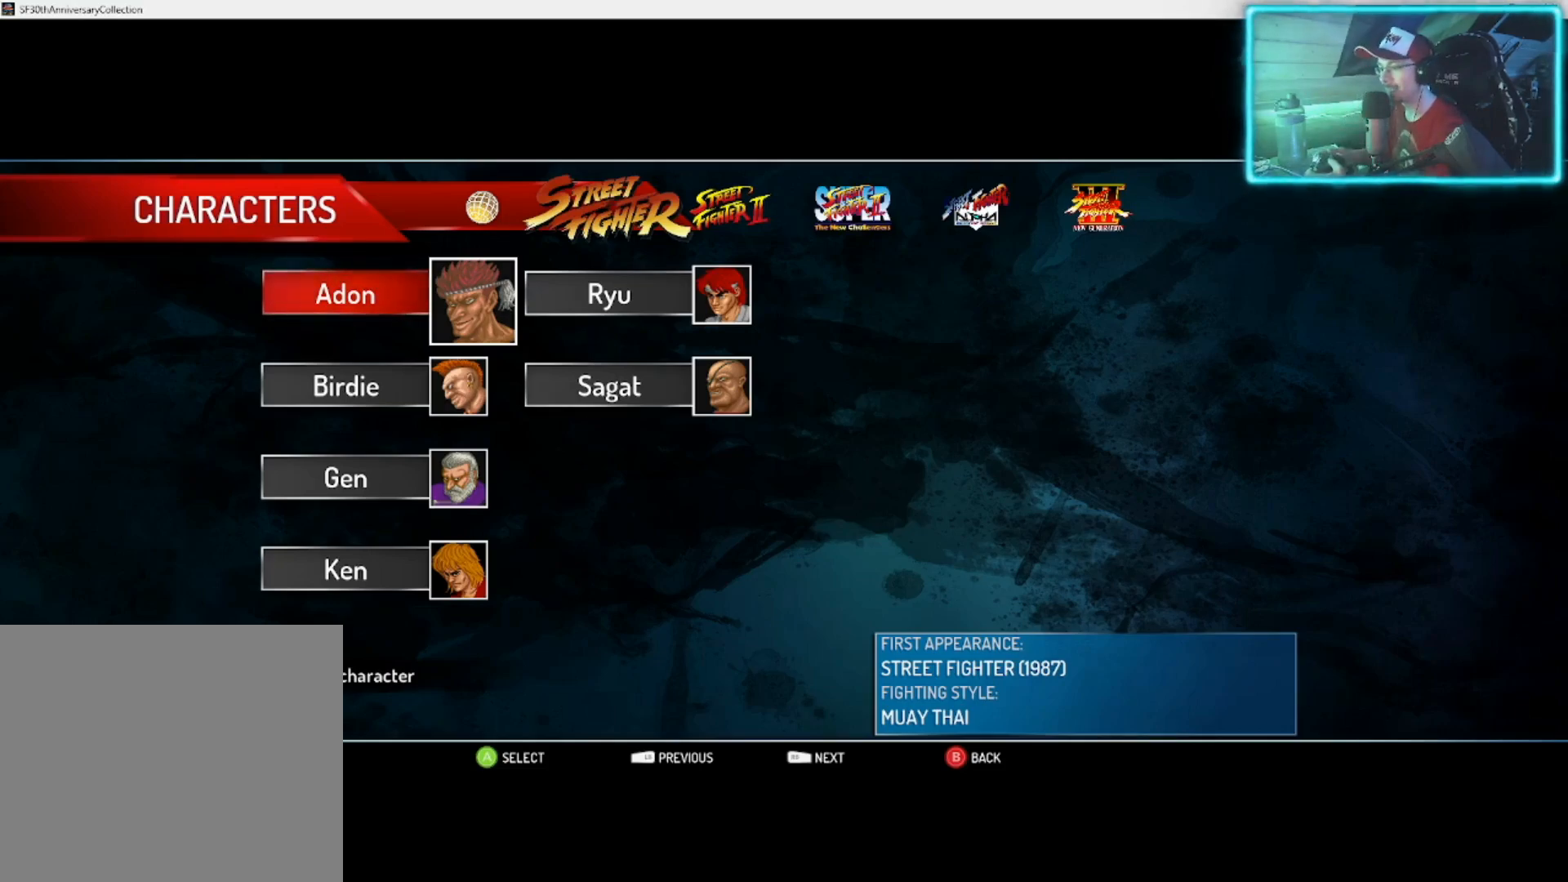
Gameplay with a controller (PlayStation layout); each line is a JSON object with the inputs held at the frame after it. "events" lists button and stick changes between this image and that frame as [ms after this image, input, new state], when the widget could be followed in between.
{"buttons": [], "left_stick": "center", "right_stick": "center", "events": [[67, "R1", "down"], [150, "R1", "up"]]}
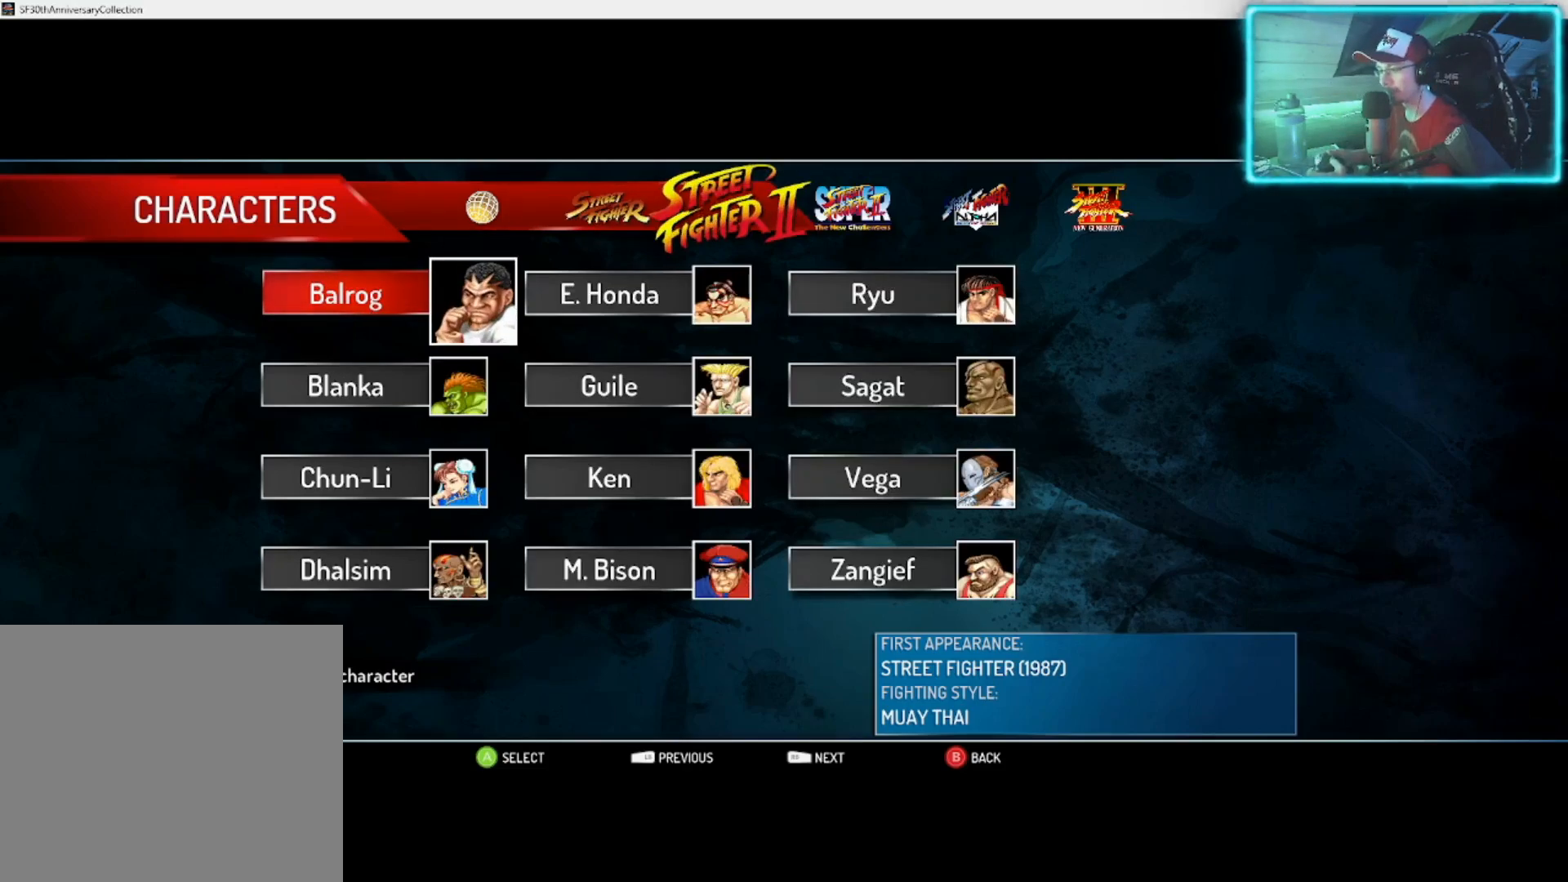
{"buttons": [], "left_stick": "center", "right_stick": "center", "events": []}
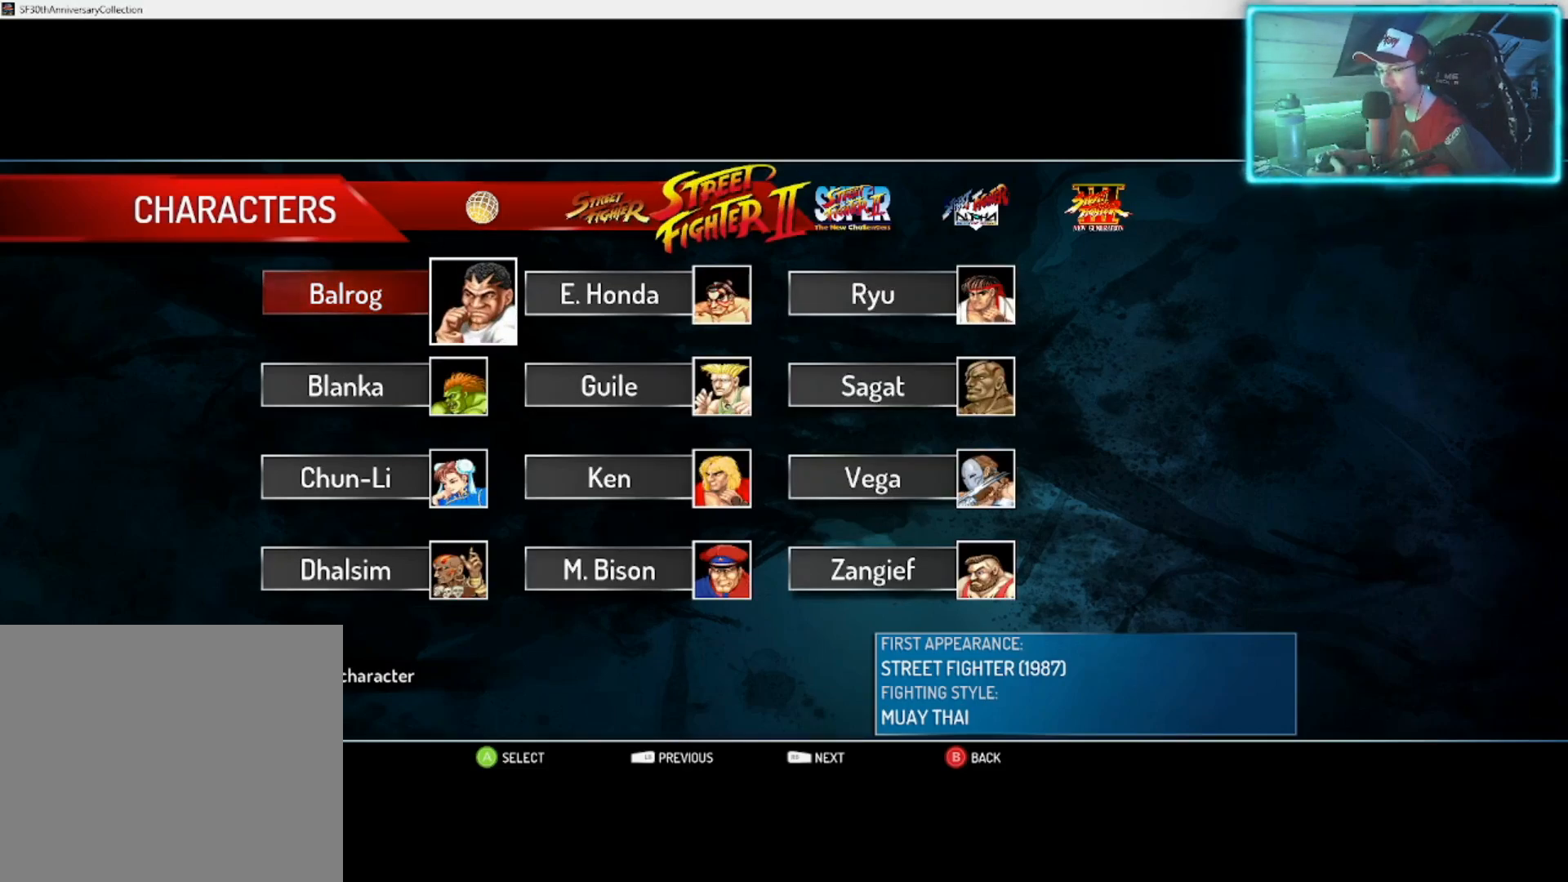
{"buttons": [], "left_stick": "center", "right_stick": "center", "events": []}
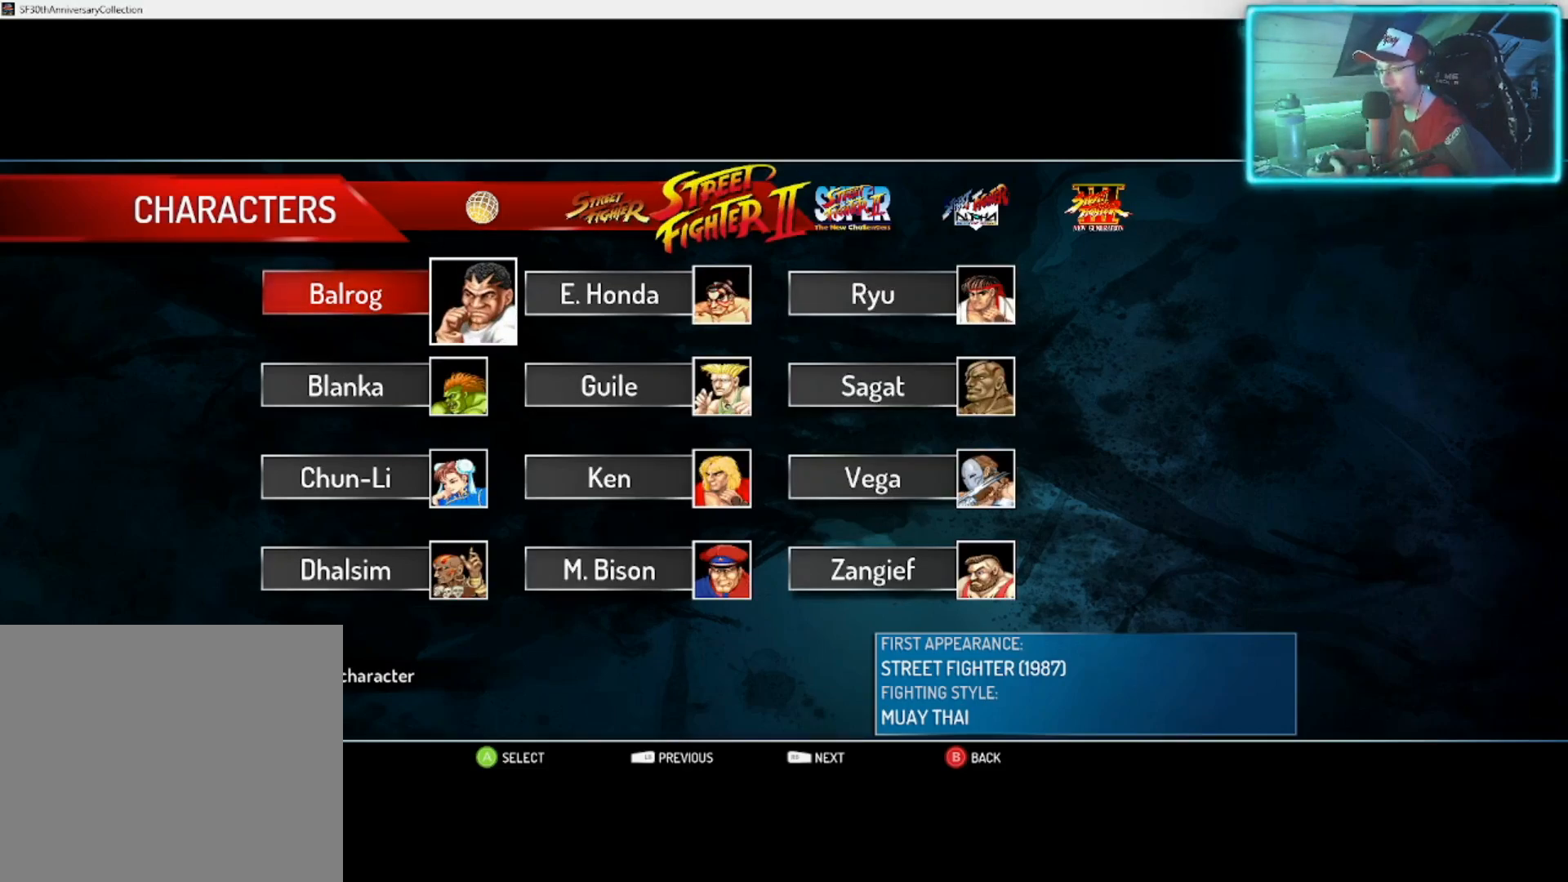
{"buttons": [], "left_stick": "center", "right_stick": "center", "events": []}
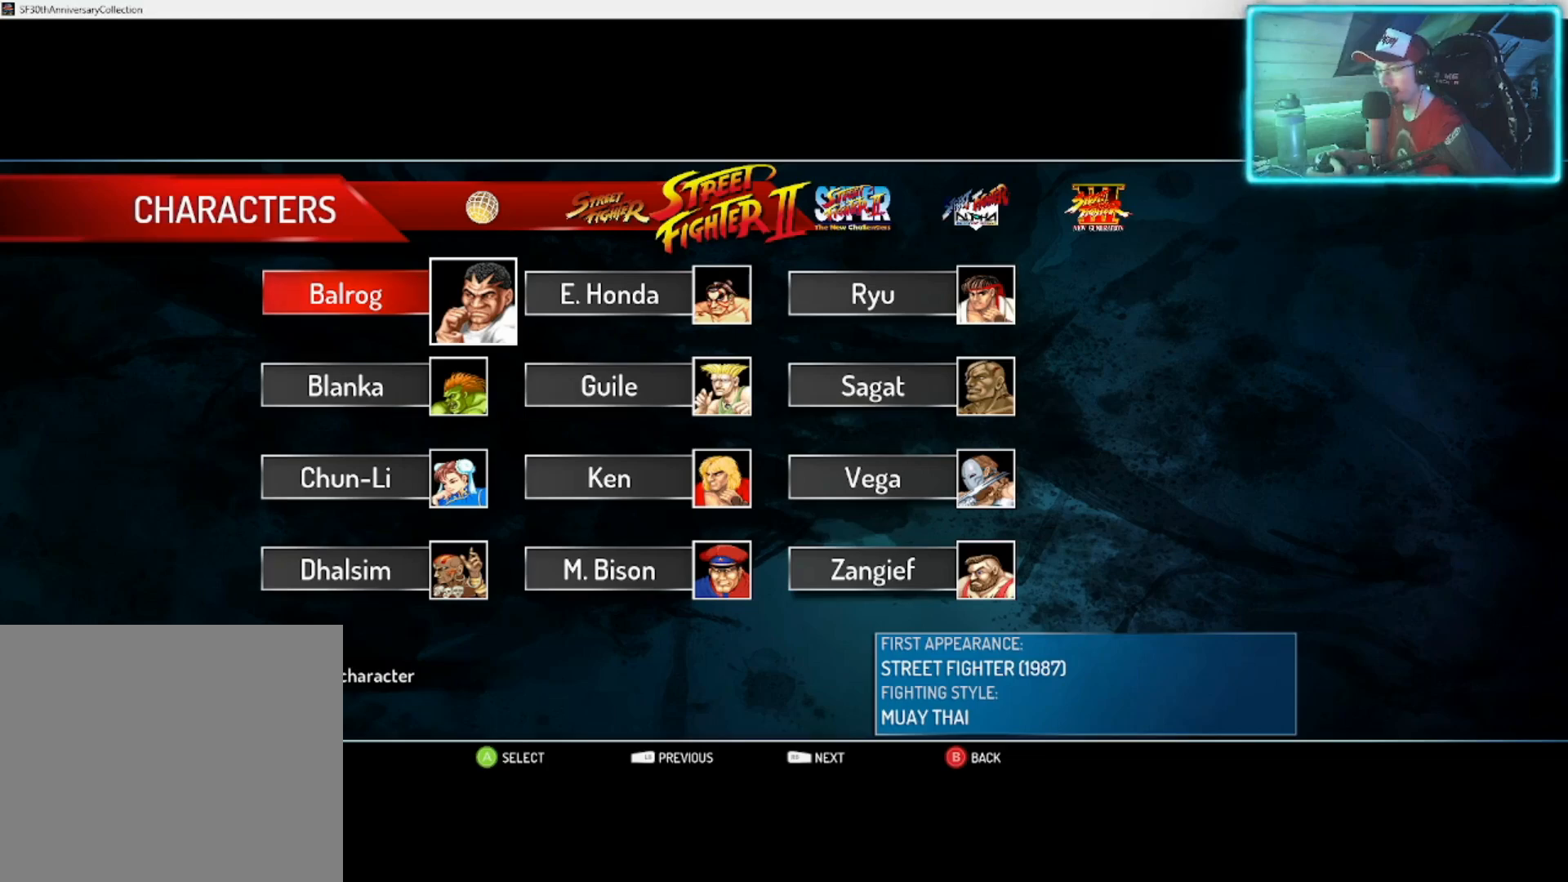
{"buttons": [], "left_stick": "center", "right_stick": "center", "events": [[250, "L1", "down"], [383, "L1", "up"]]}
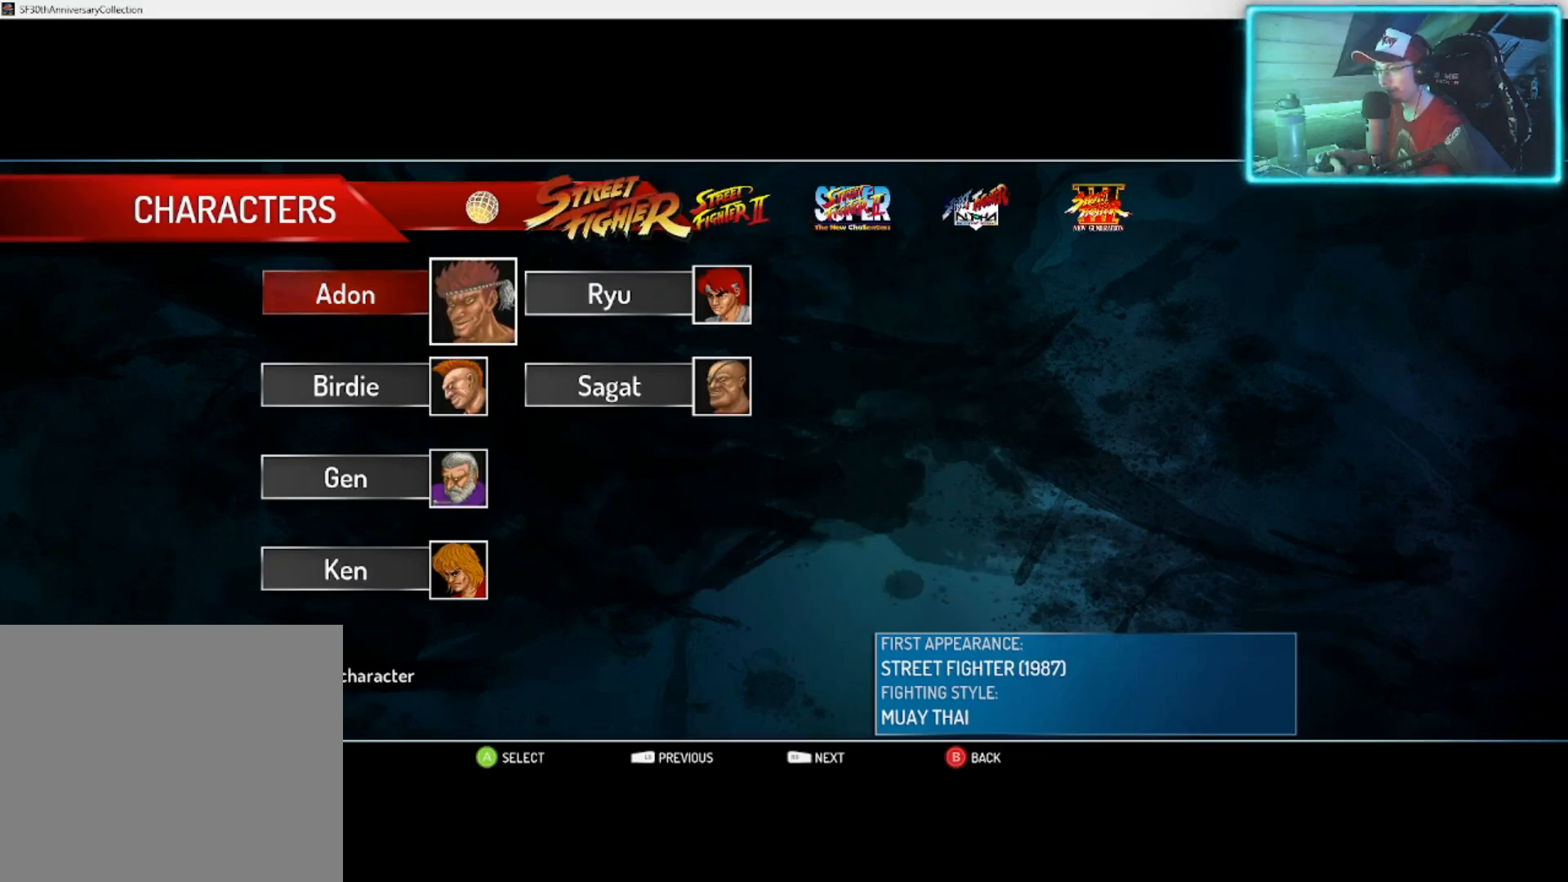
{"buttons": [], "left_stick": "center", "right_stick": "center", "events": []}
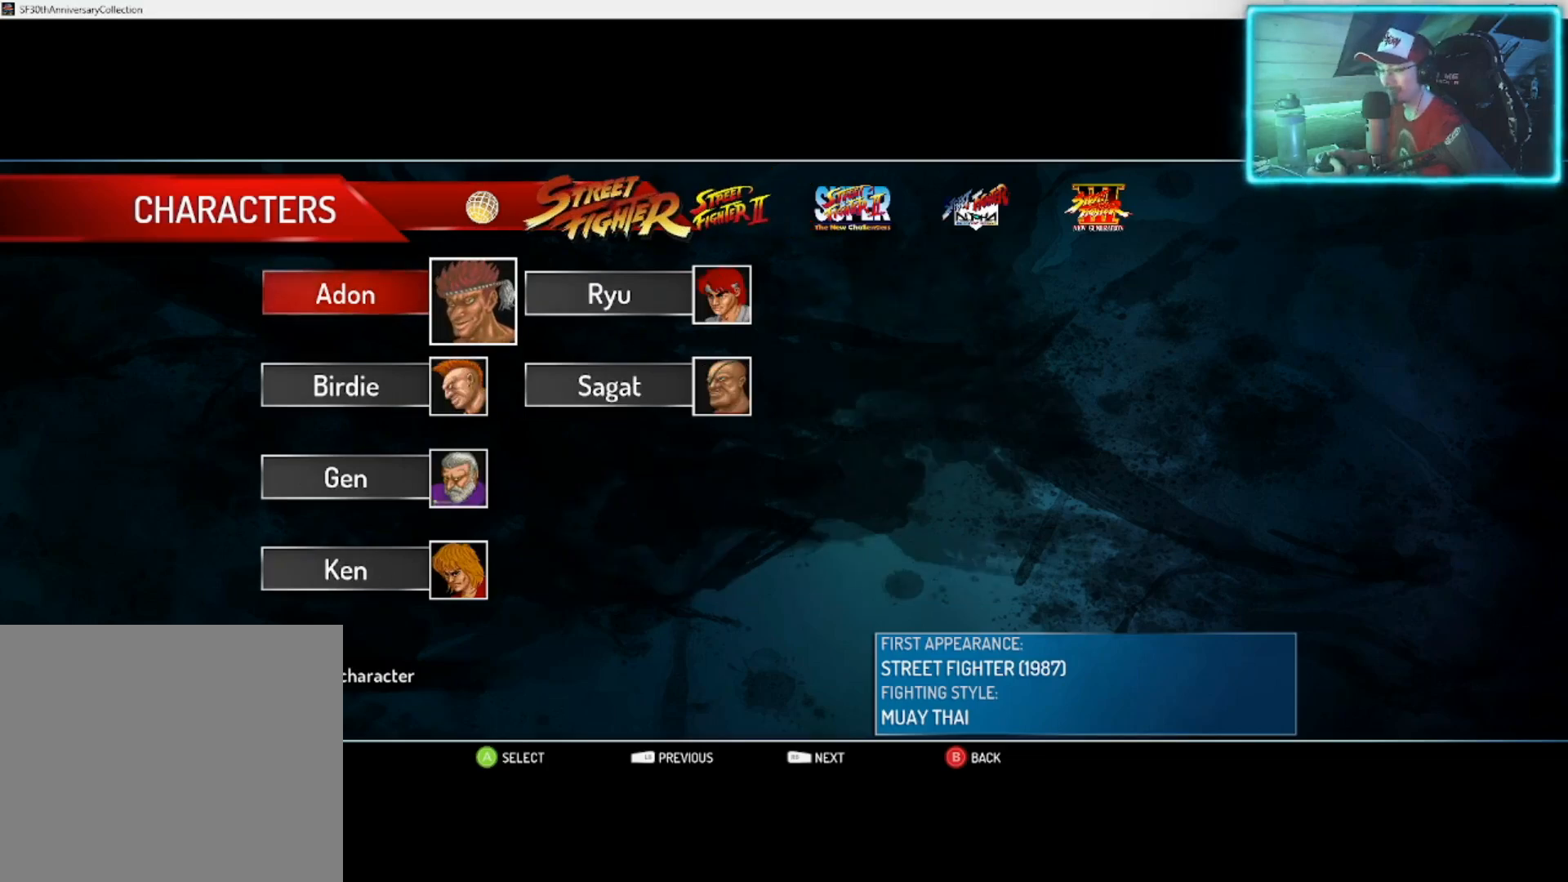
{"buttons": [], "left_stick": "center", "right_stick": "center", "events": [[100, "left_stick", "right"], [250, "left_stick", "center"]]}
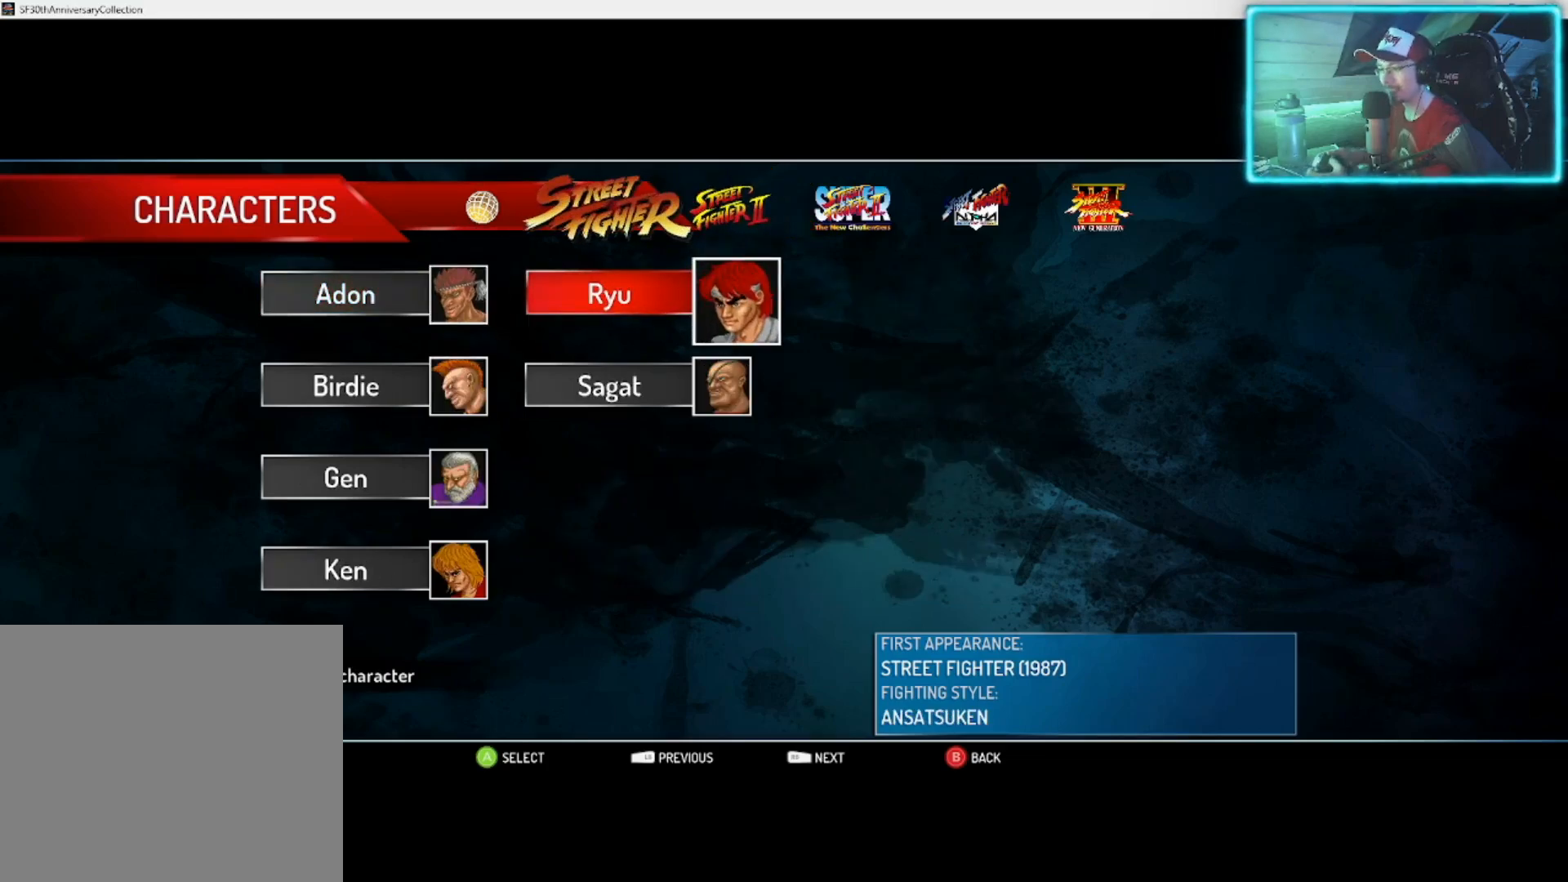
{"buttons": [], "left_stick": "center", "right_stick": "center", "events": []}
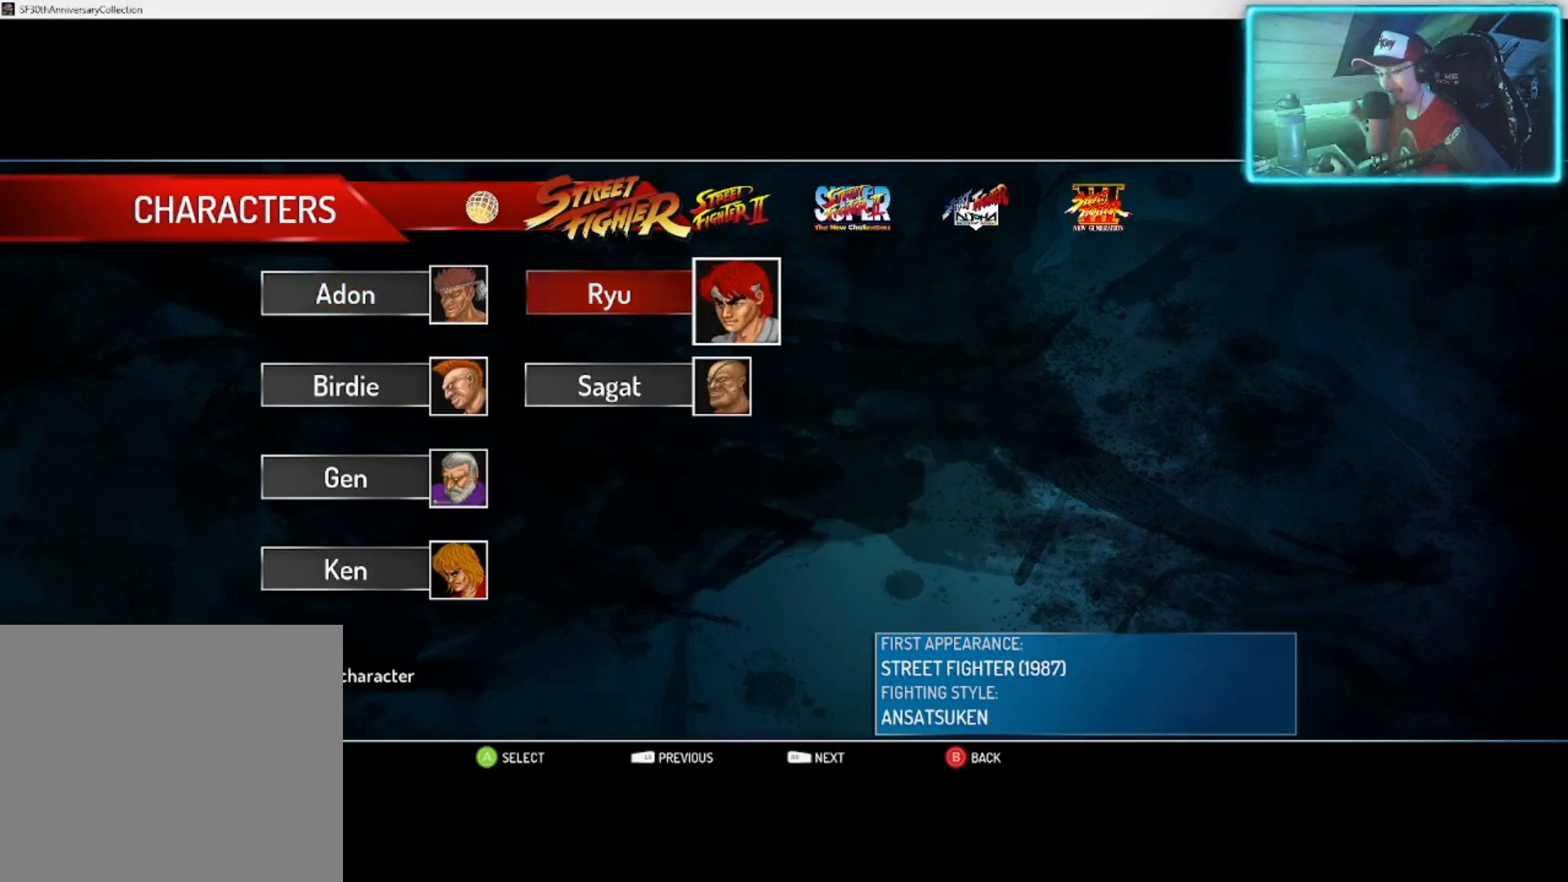
{"buttons": [], "left_stick": "center", "right_stick": "center", "events": []}
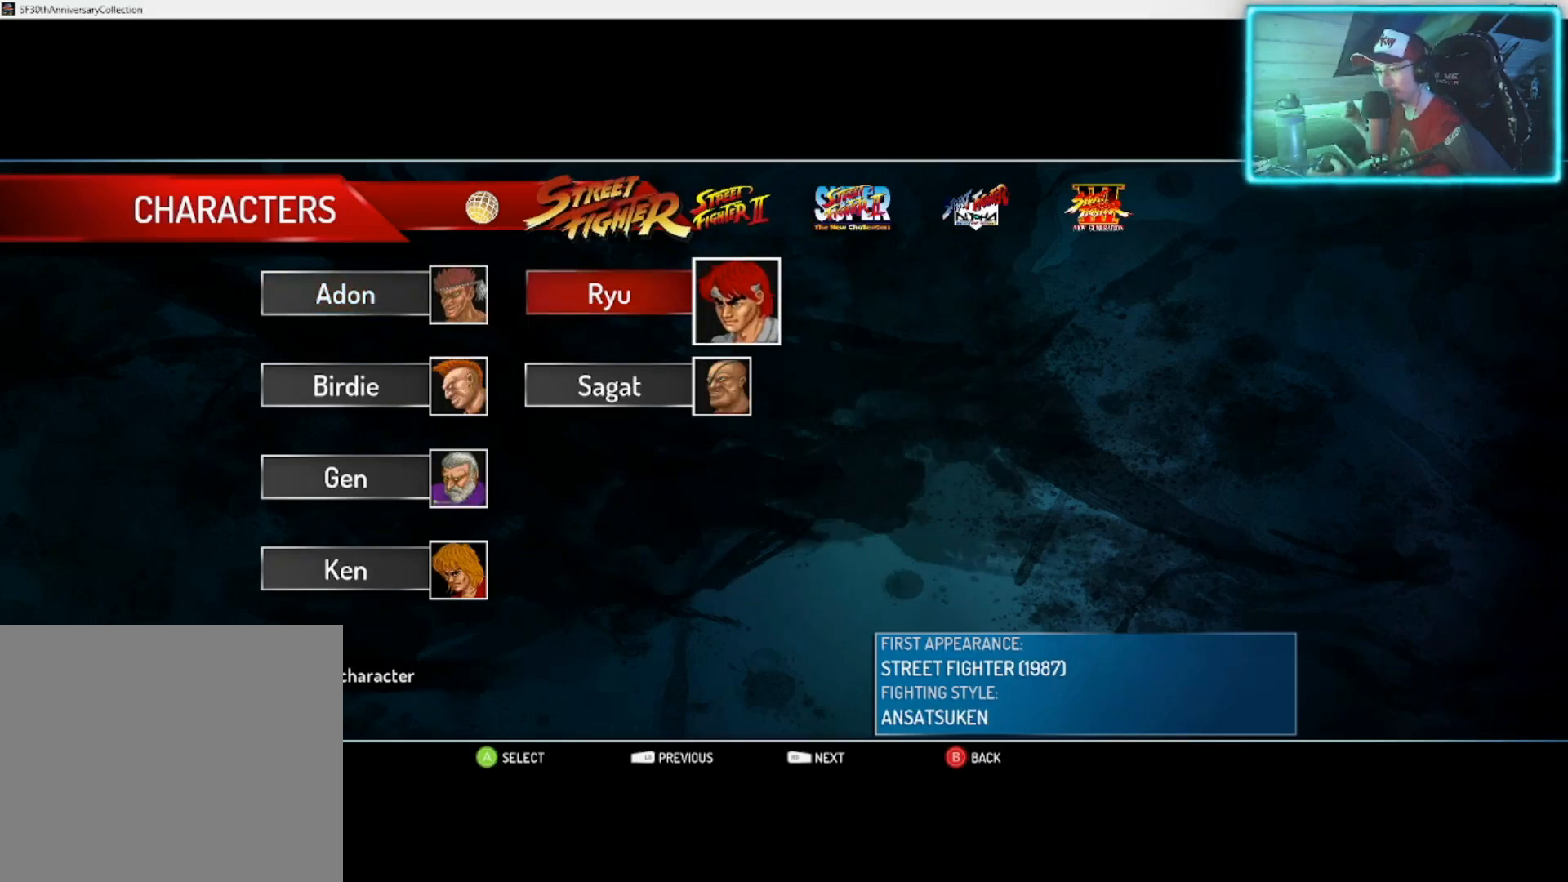
{"buttons": [], "left_stick": "center", "right_stick": "center", "events": []}
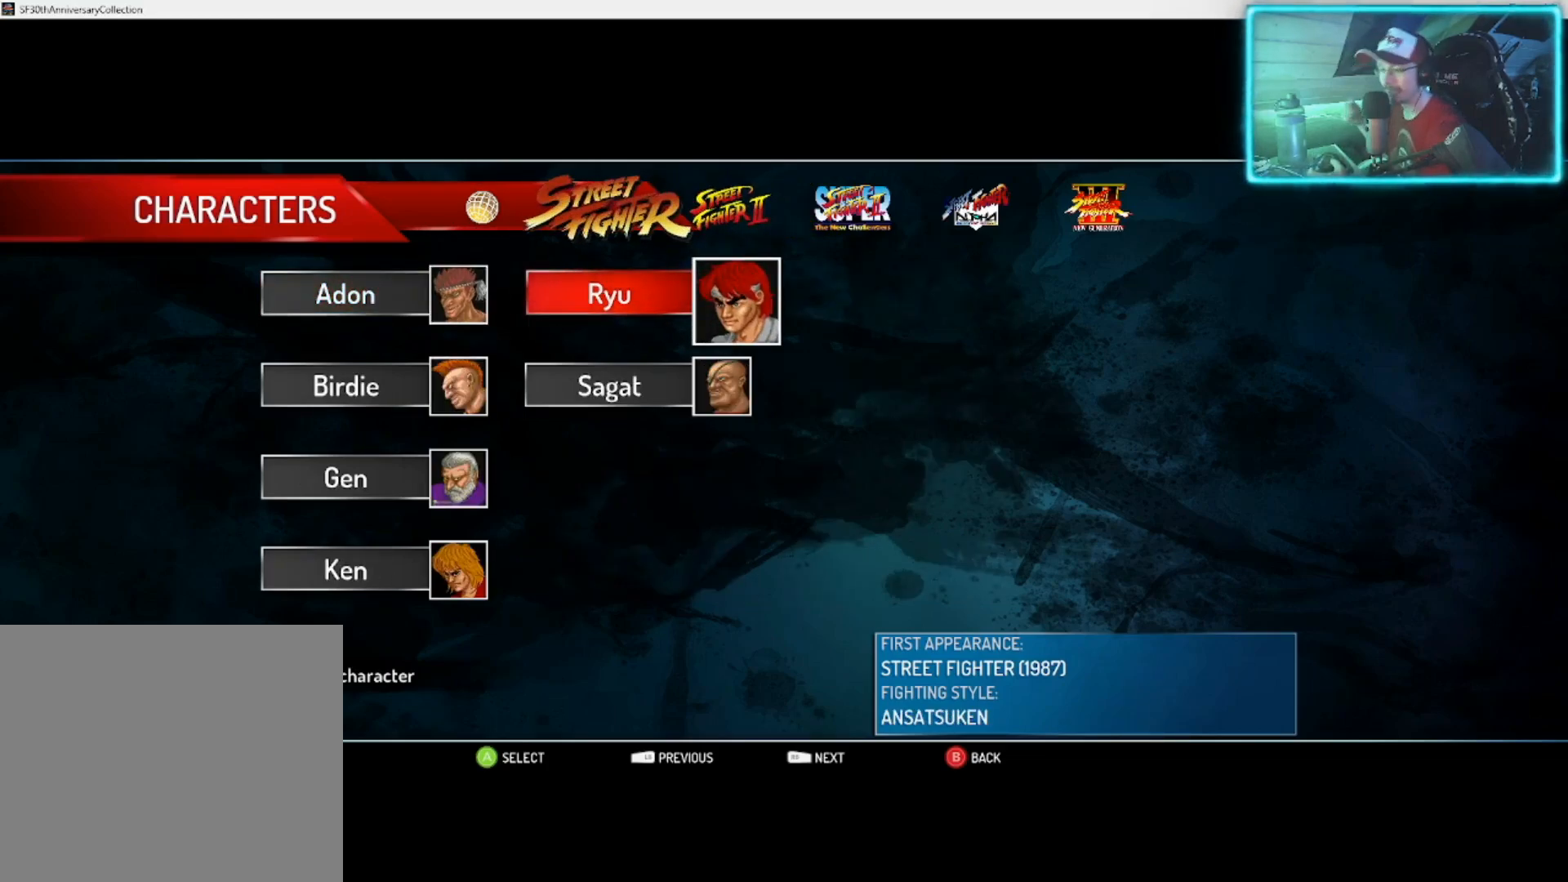
{"buttons": [], "left_stick": "center", "right_stick": "center", "events": []}
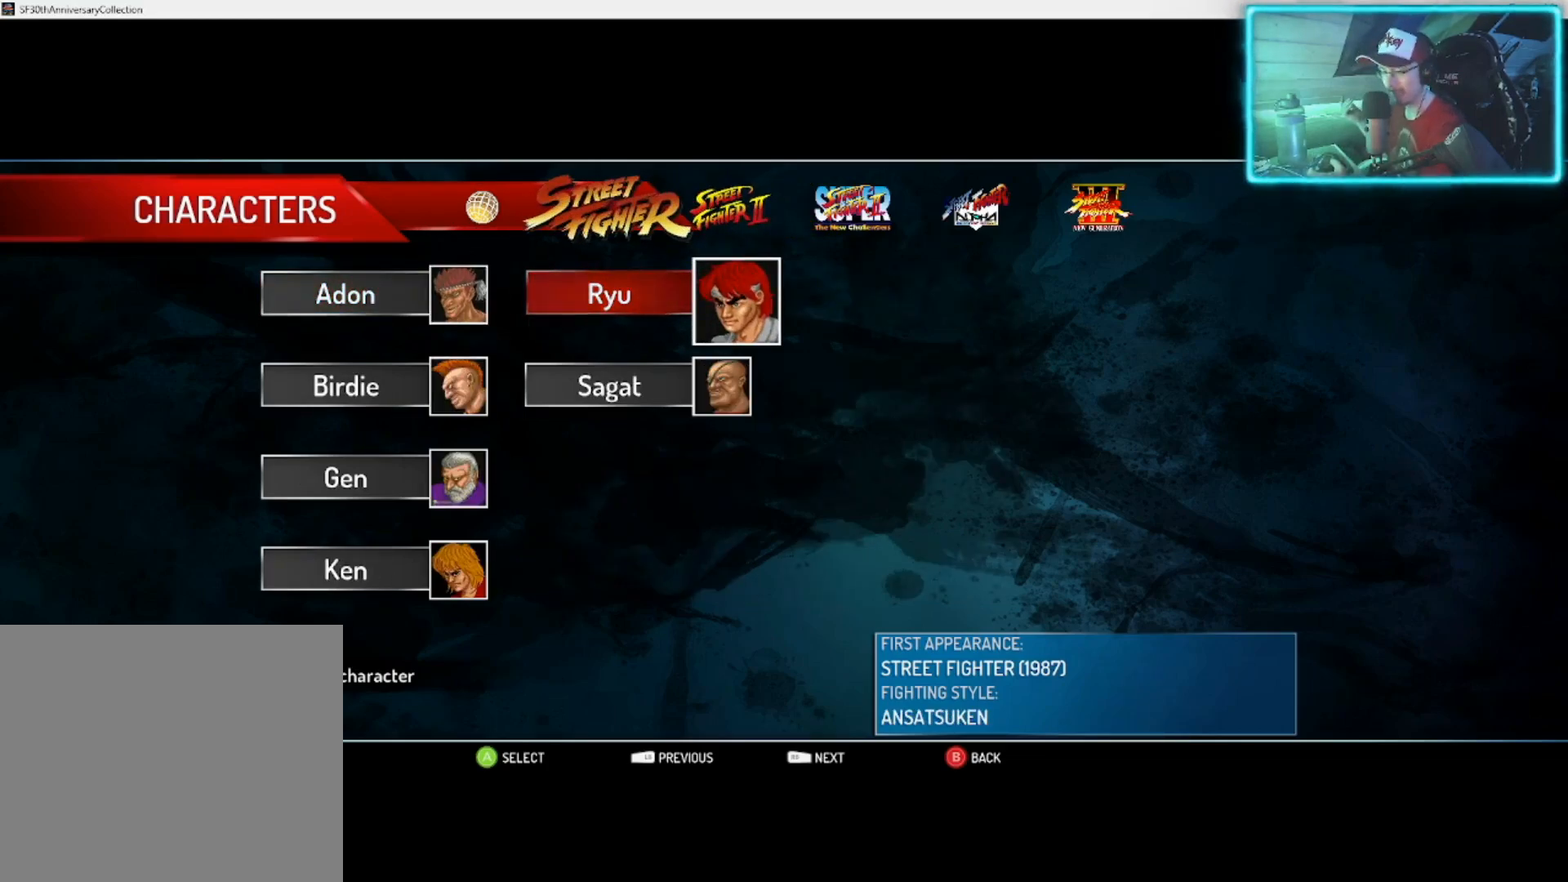
{"buttons": [], "left_stick": "center", "right_stick": "center", "events": []}
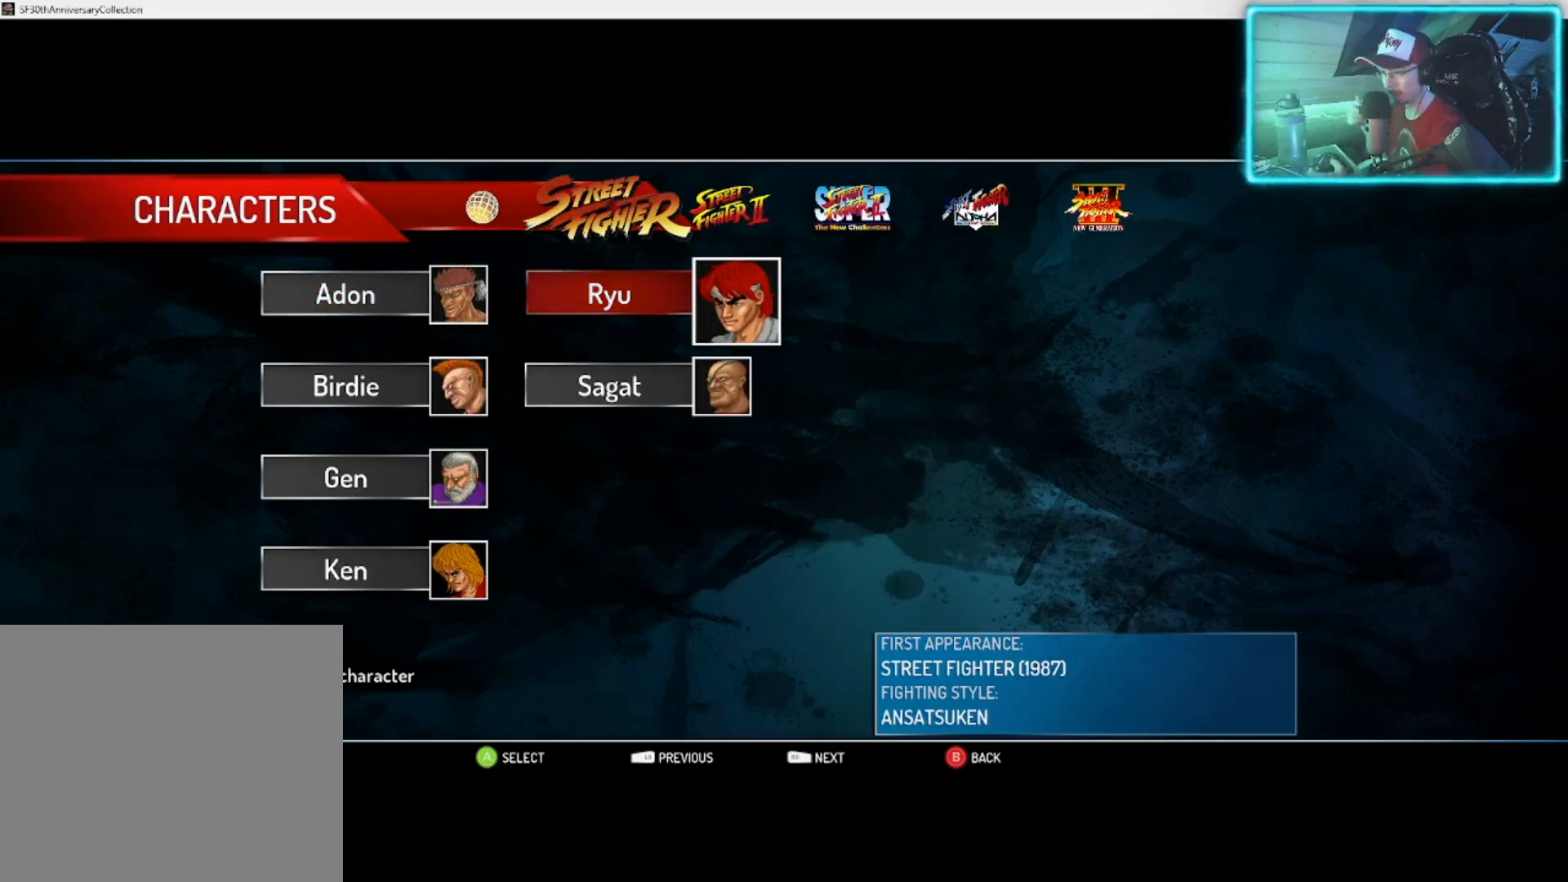
{"buttons": [], "left_stick": "center", "right_stick": "center", "events": []}
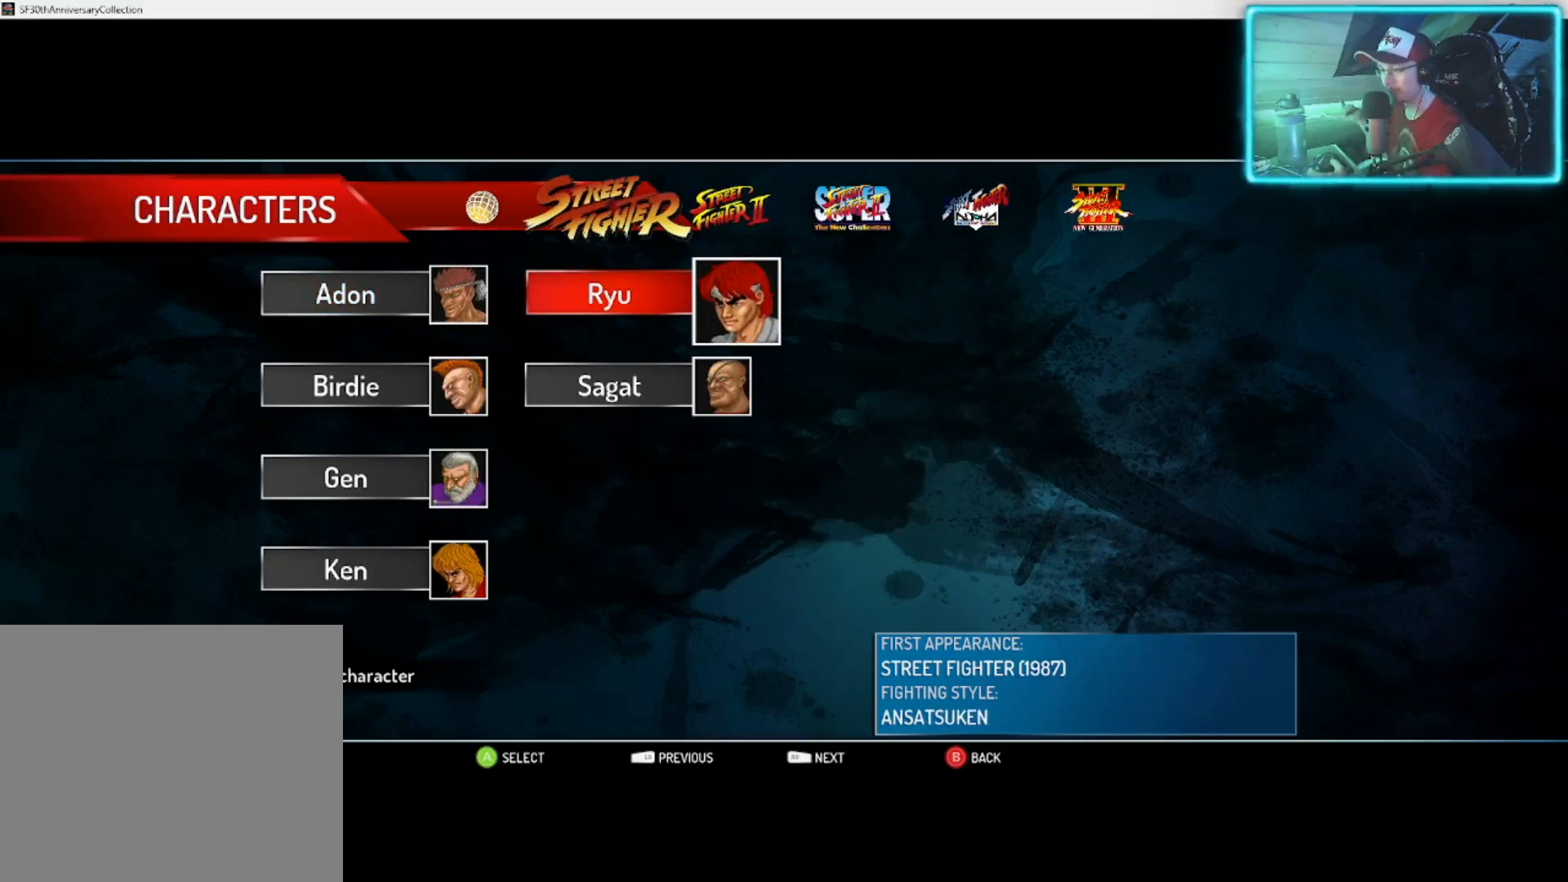
{"buttons": [], "left_stick": "center", "right_stick": "center", "events": []}
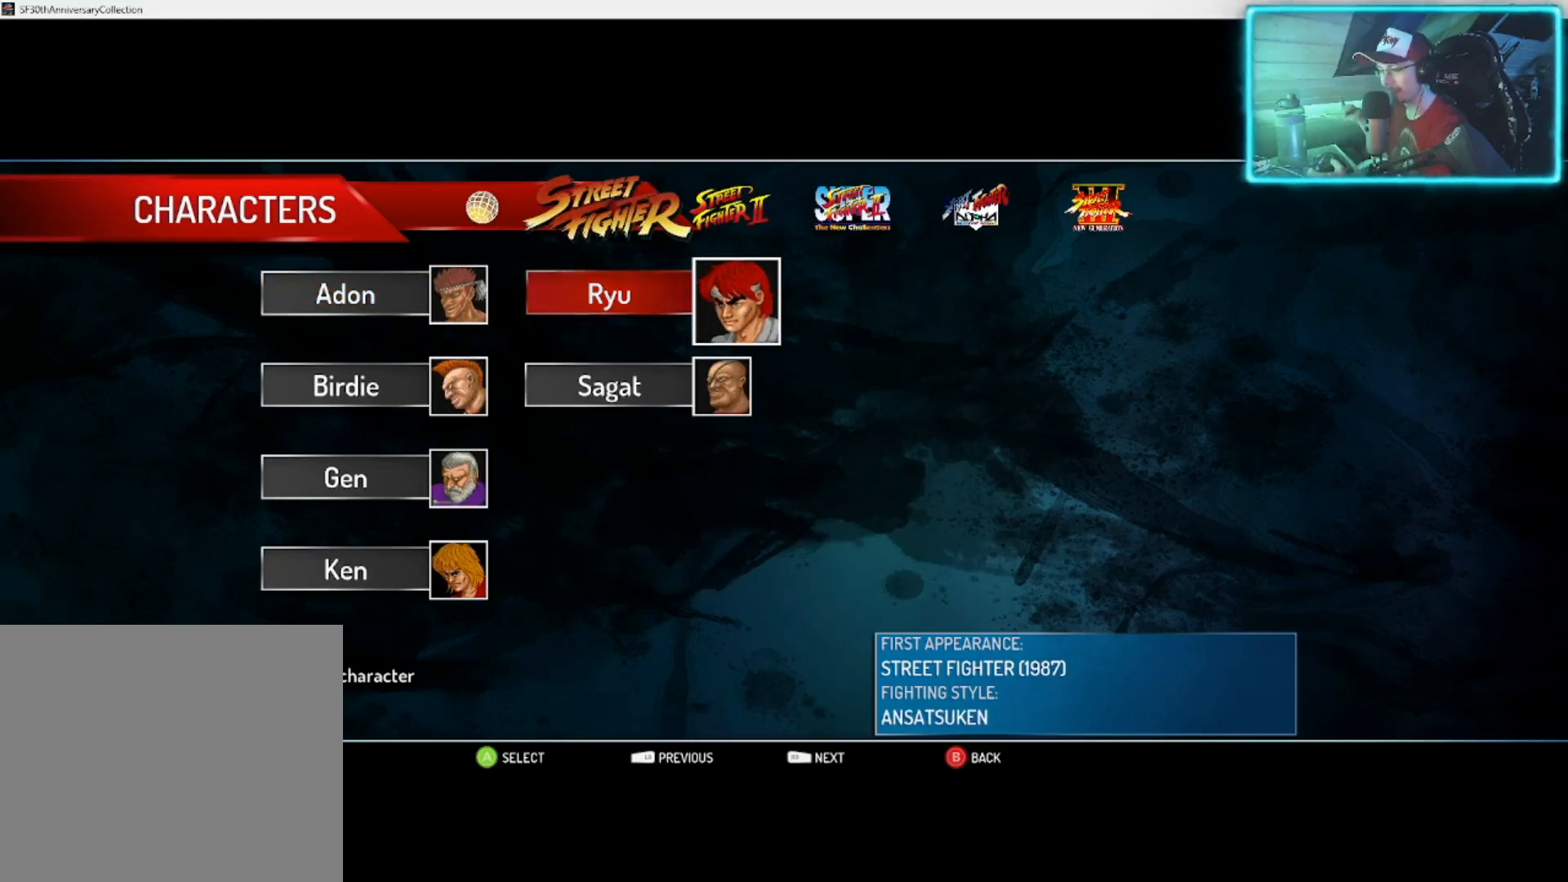
{"buttons": [], "left_stick": "center", "right_stick": "center", "events": []}
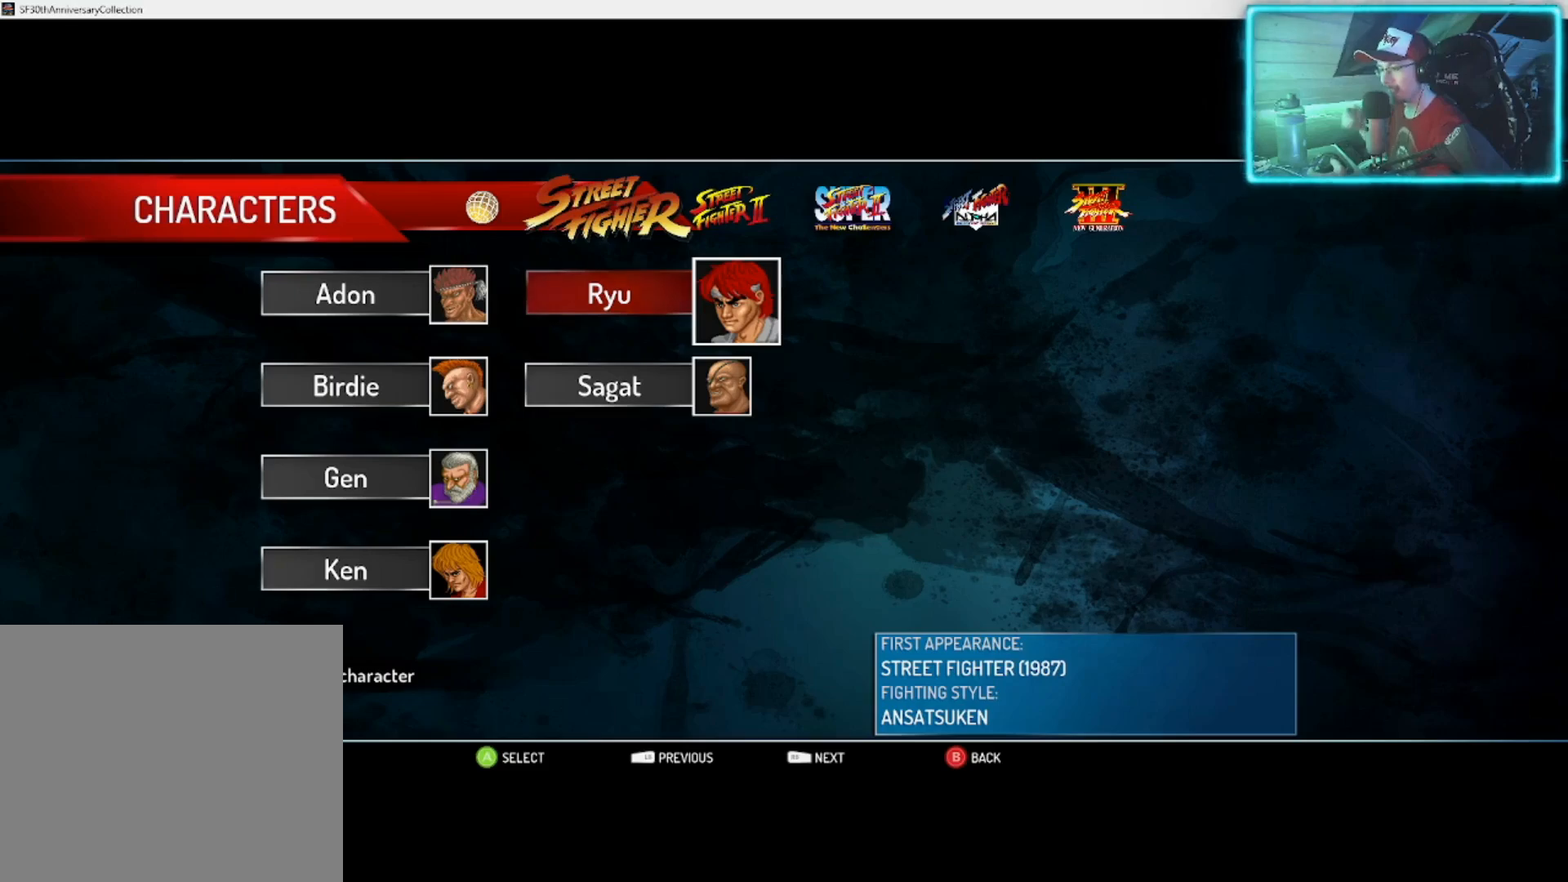
{"buttons": [], "left_stick": "center", "right_stick": "center", "events": []}
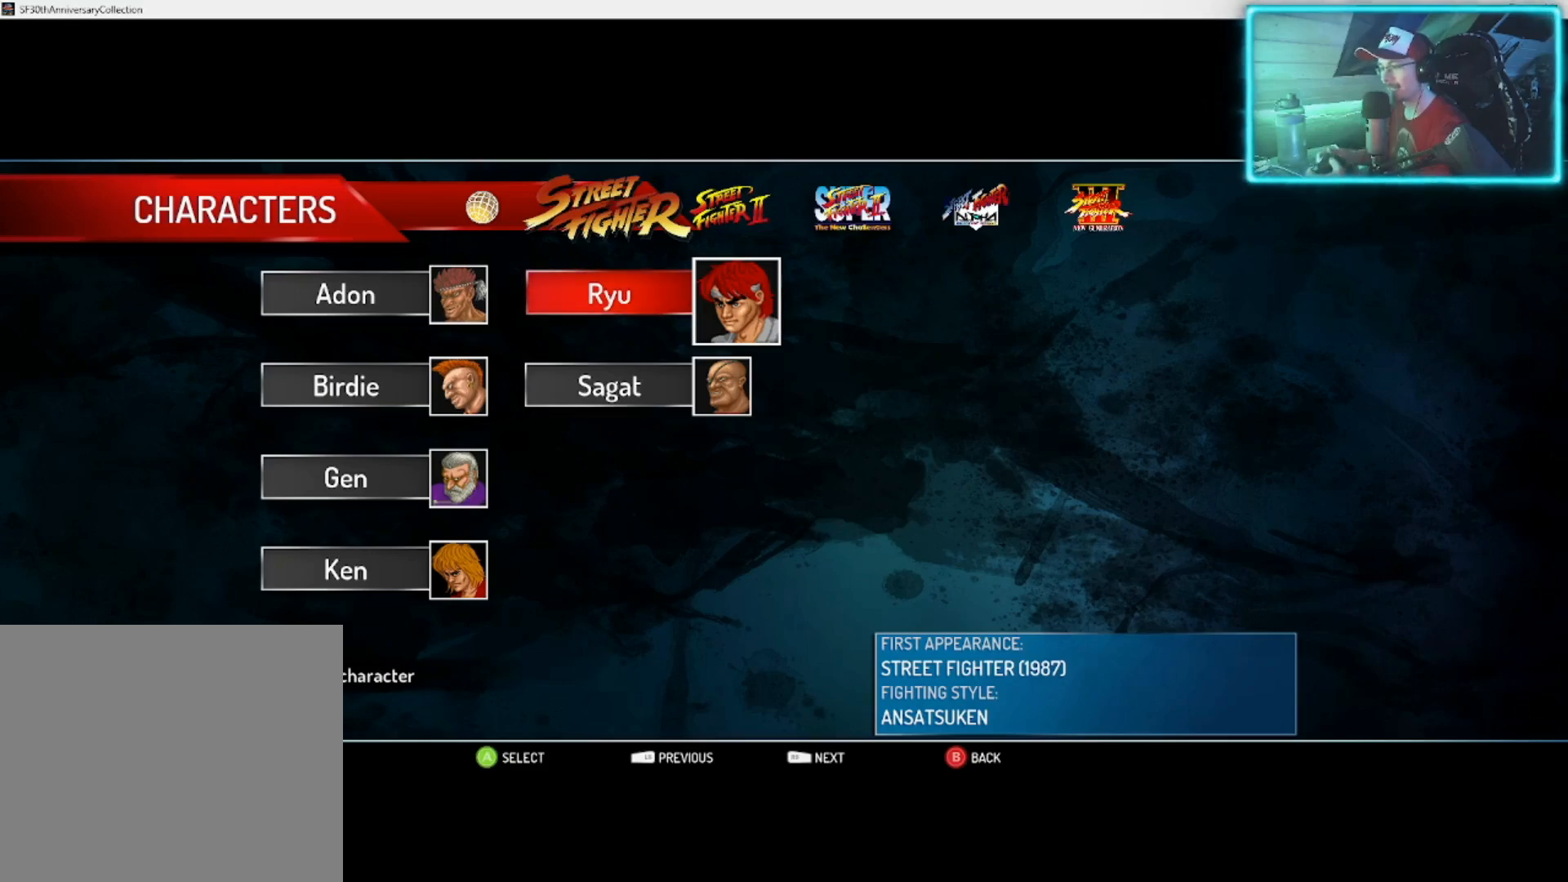
{"buttons": [], "left_stick": "center", "right_stick": "center", "events": [[117, "R1", "down"], [233, "R1", "up"]]}
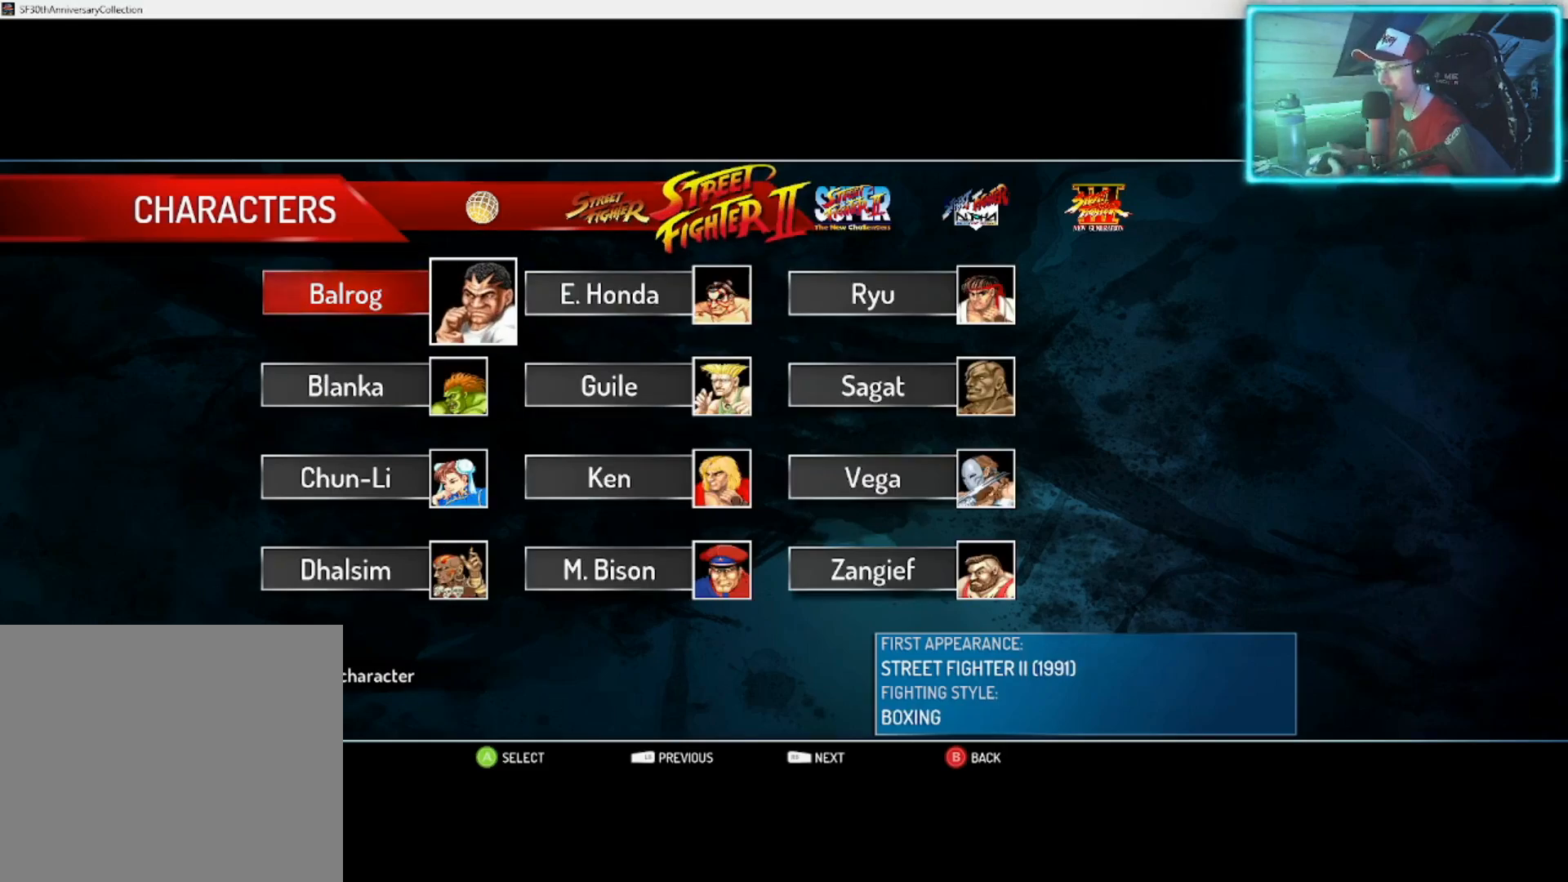
{"buttons": [], "left_stick": "center", "right_stick": "center", "events": []}
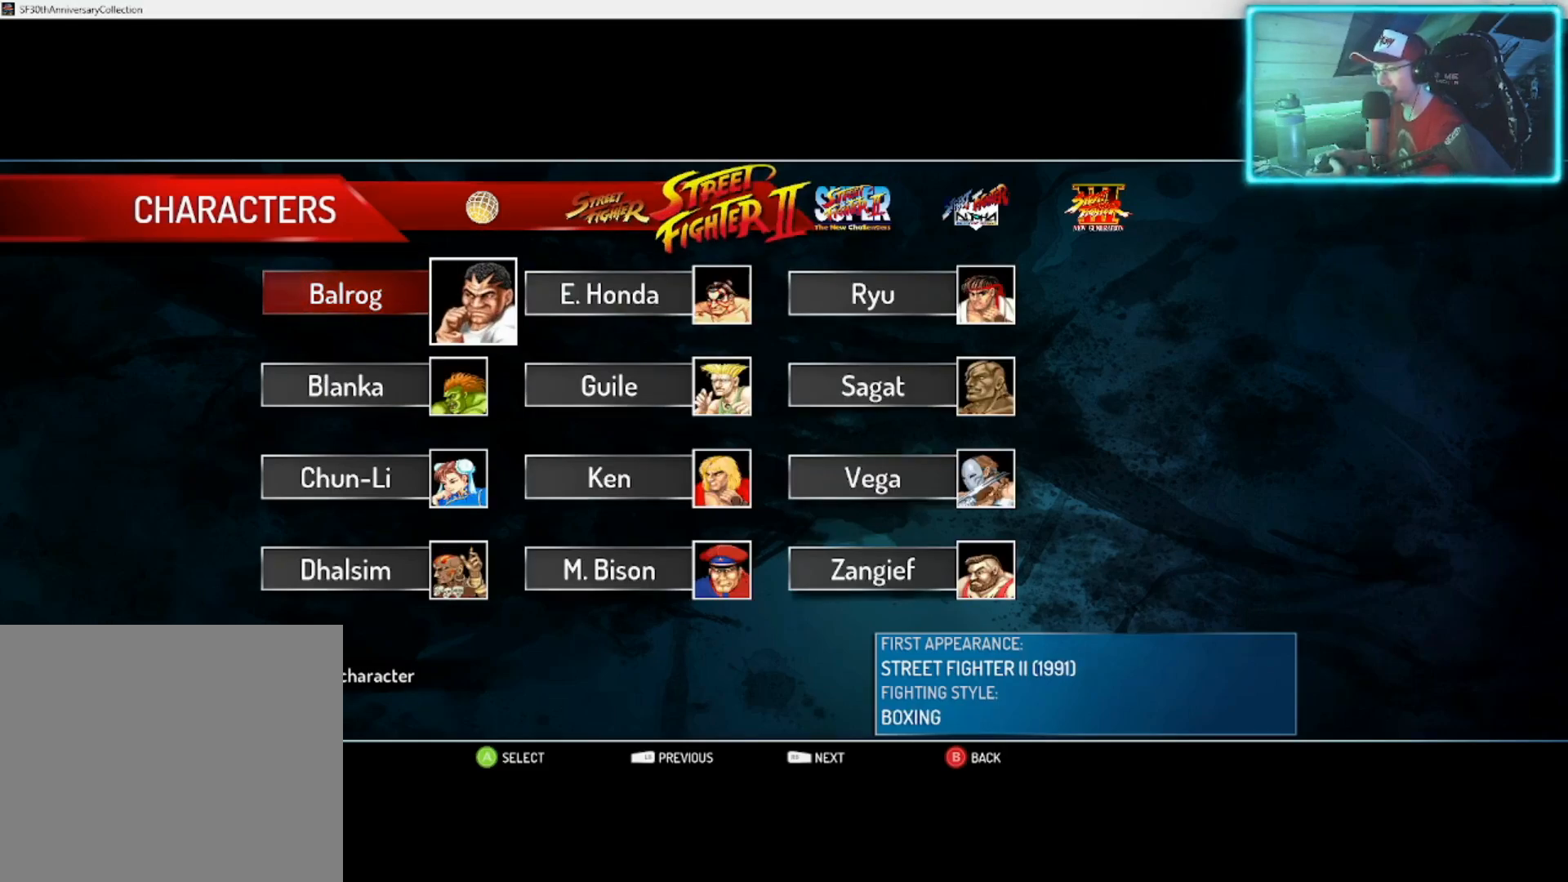
{"buttons": [], "left_stick": "down-right", "right_stick": "center", "events": [[217, "left_stick", "down"], [367, "left_stick", "center"], [483, "left_stick", "down-right"]]}
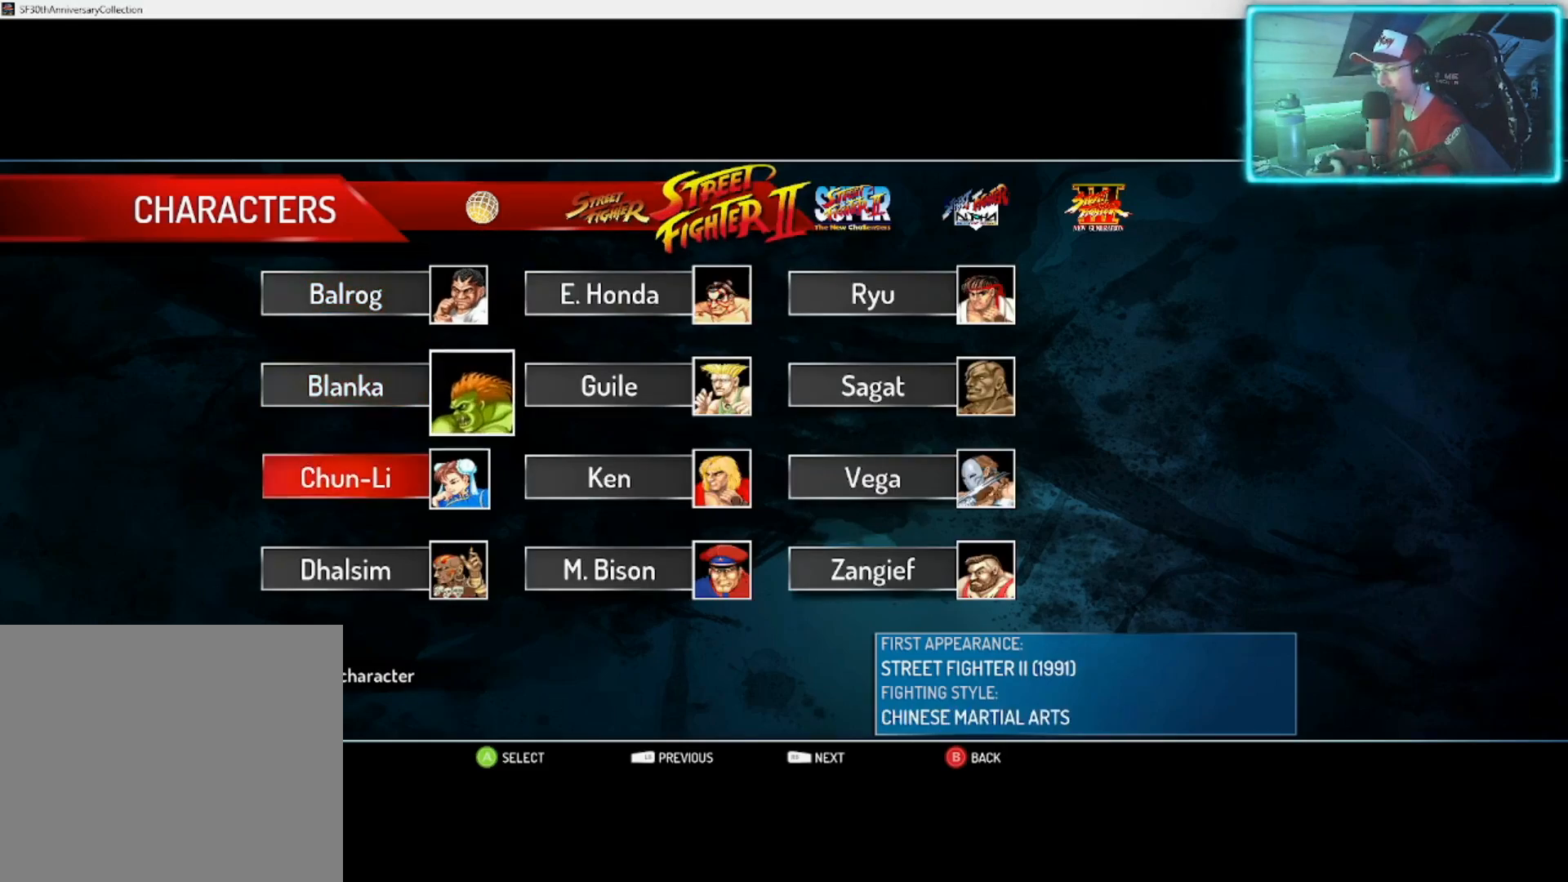
{"buttons": [], "left_stick": "center", "right_stick": "center", "events": [[83, "left_stick", "center"]]}